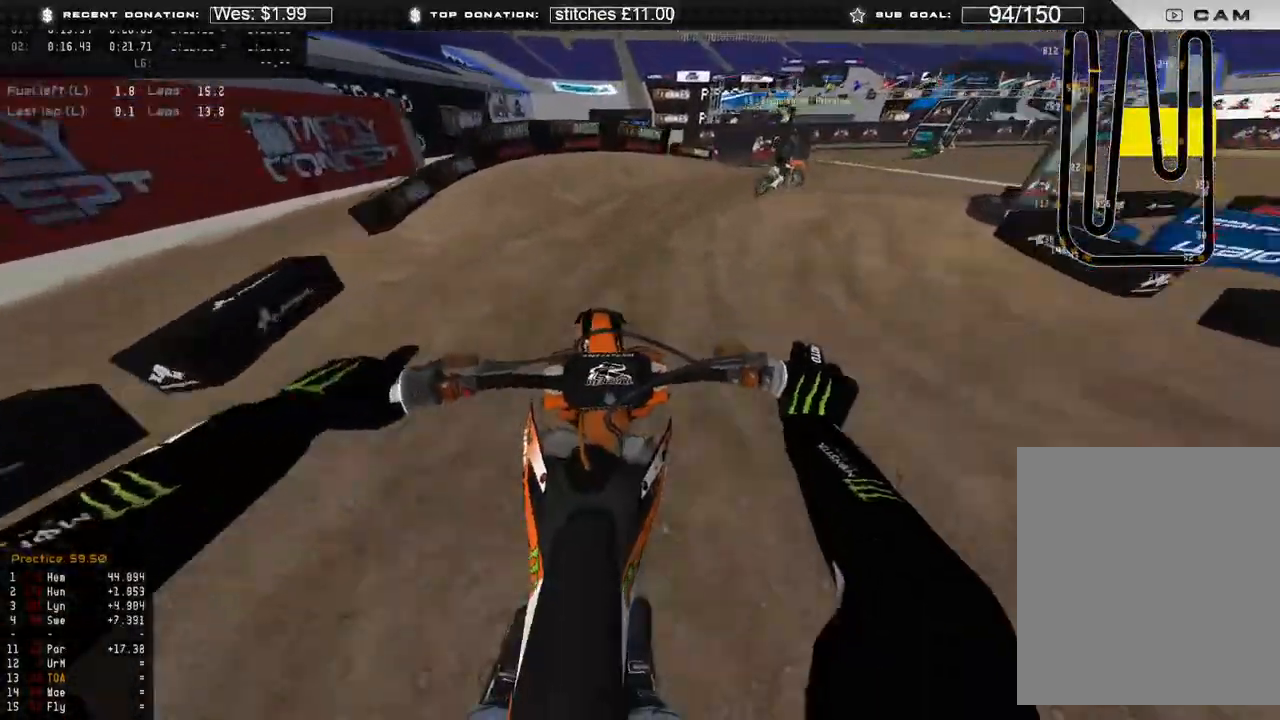
Gameplay with a controller (Xbox layout); each line is a JSON object with the inputs held at the frame after it (dt_ms = milliseconds from this image to that frame). "events" lists button and stick changes between this image and that frame as [ms after this image, input, new state], when the widget could be followed in between. Not read: SHARE.
{"dt_ms": 500, "buttons": [], "left_stick": "up-right", "right_stick": "down", "events": [[83, "R2", "up"], [350, "R2", "down"], [483, "R2", "up"]]}
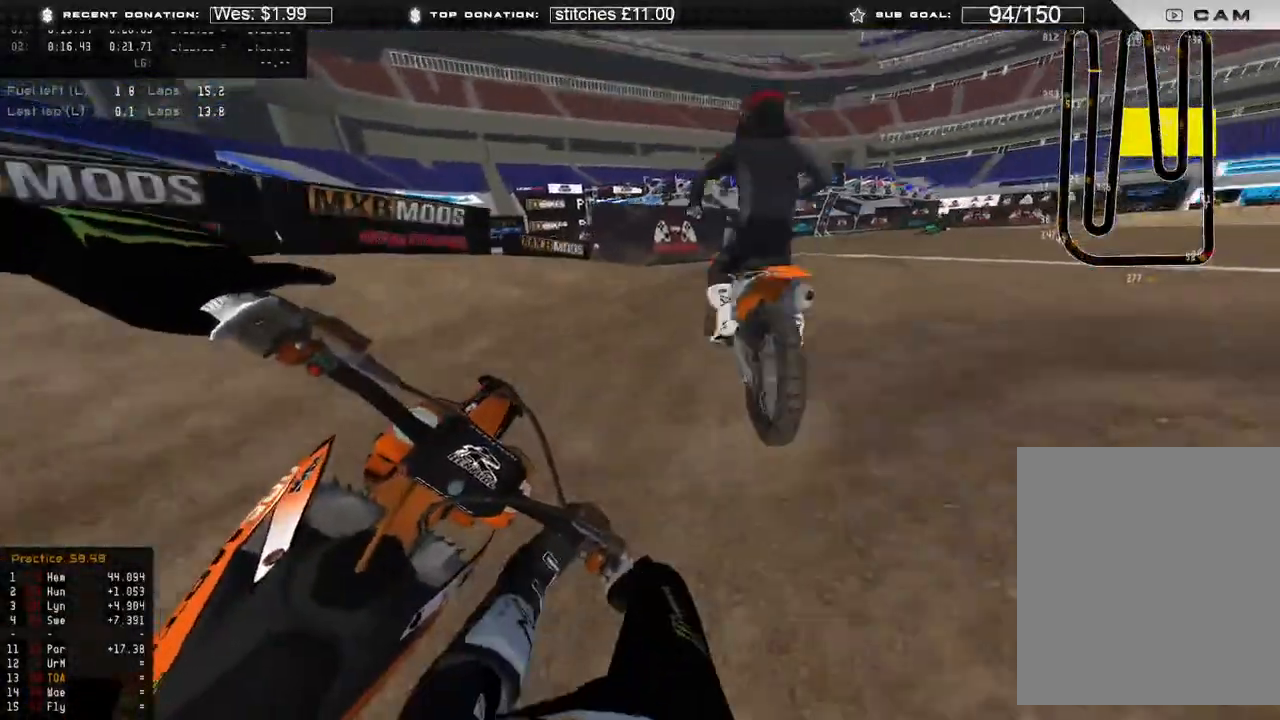
{"dt_ms": 500, "buttons": ["R2"], "left_stick": "up-right", "right_stick": "down-left", "events": [[100, "right_stick", "down-left"], [150, "R2", "down"], [317, "R2", "up"], [417, "R2", "down"]]}
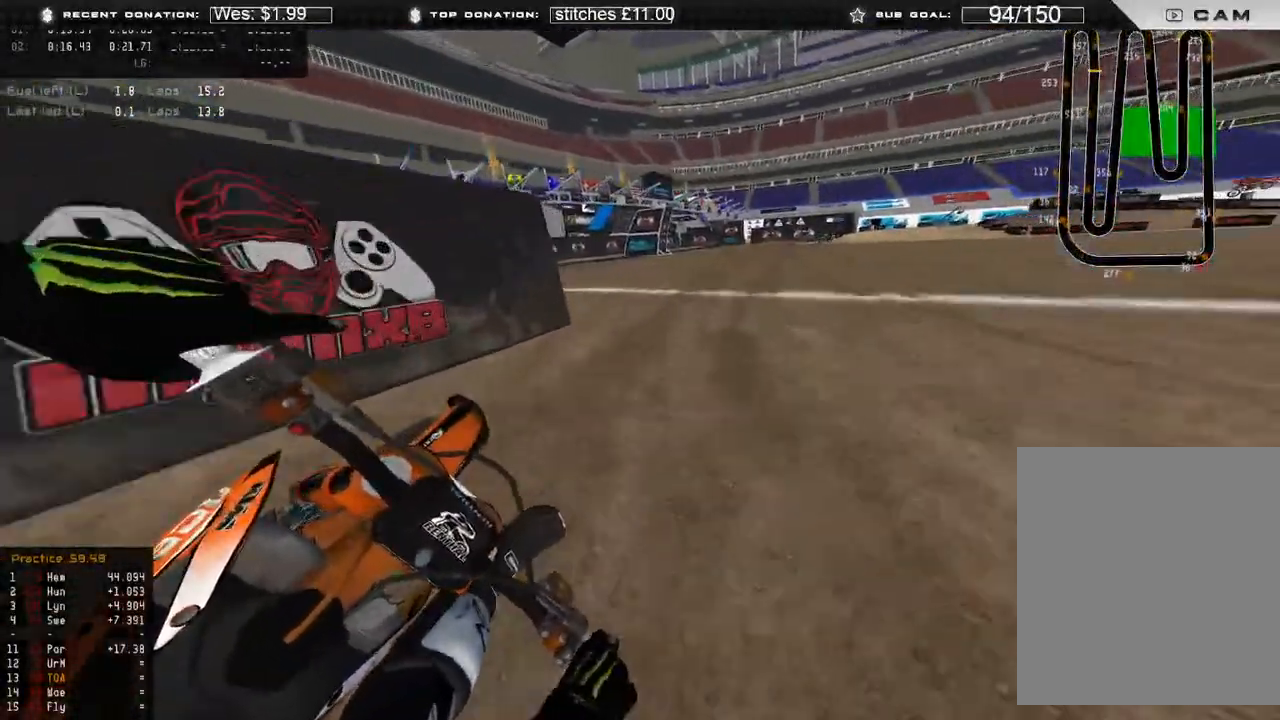
{"dt_ms": 500, "buttons": ["R2"], "left_stick": "up-right", "right_stick": "down-left", "events": []}
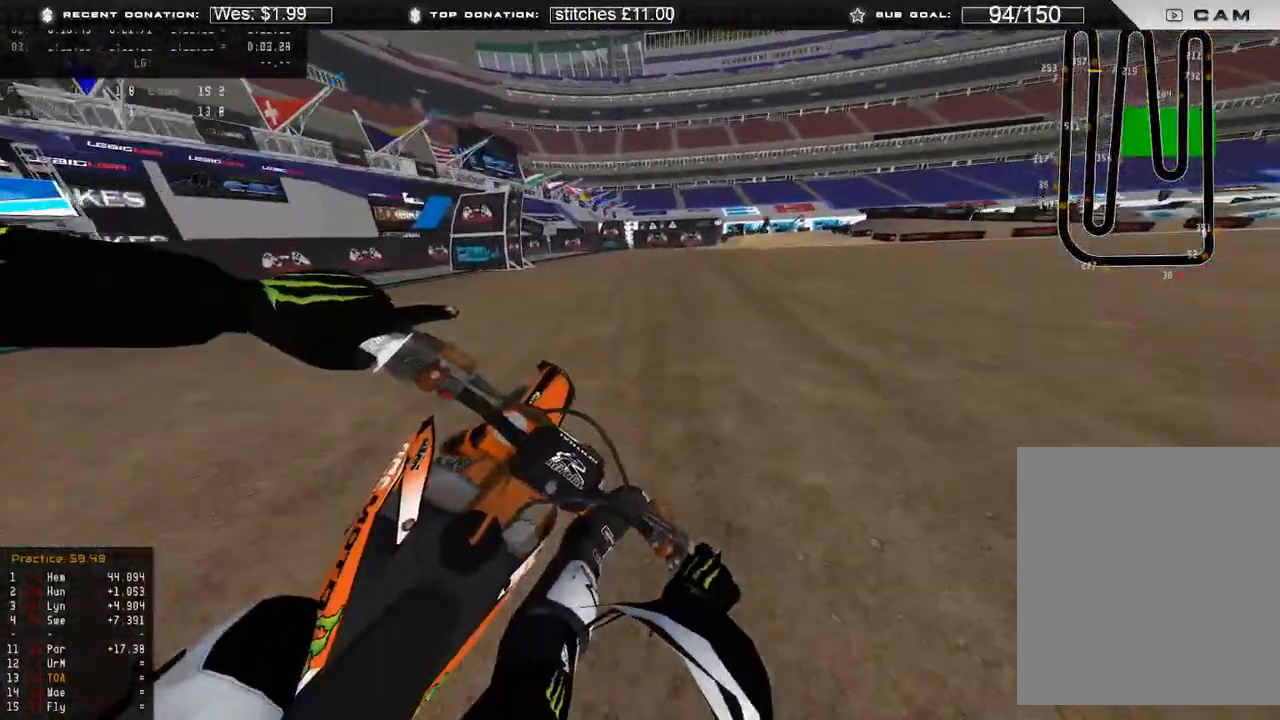
{"dt_ms": 500, "buttons": ["R2", "R3"], "left_stick": "up-right", "right_stick": "down-left", "events": [[450, "R3", "down"]]}
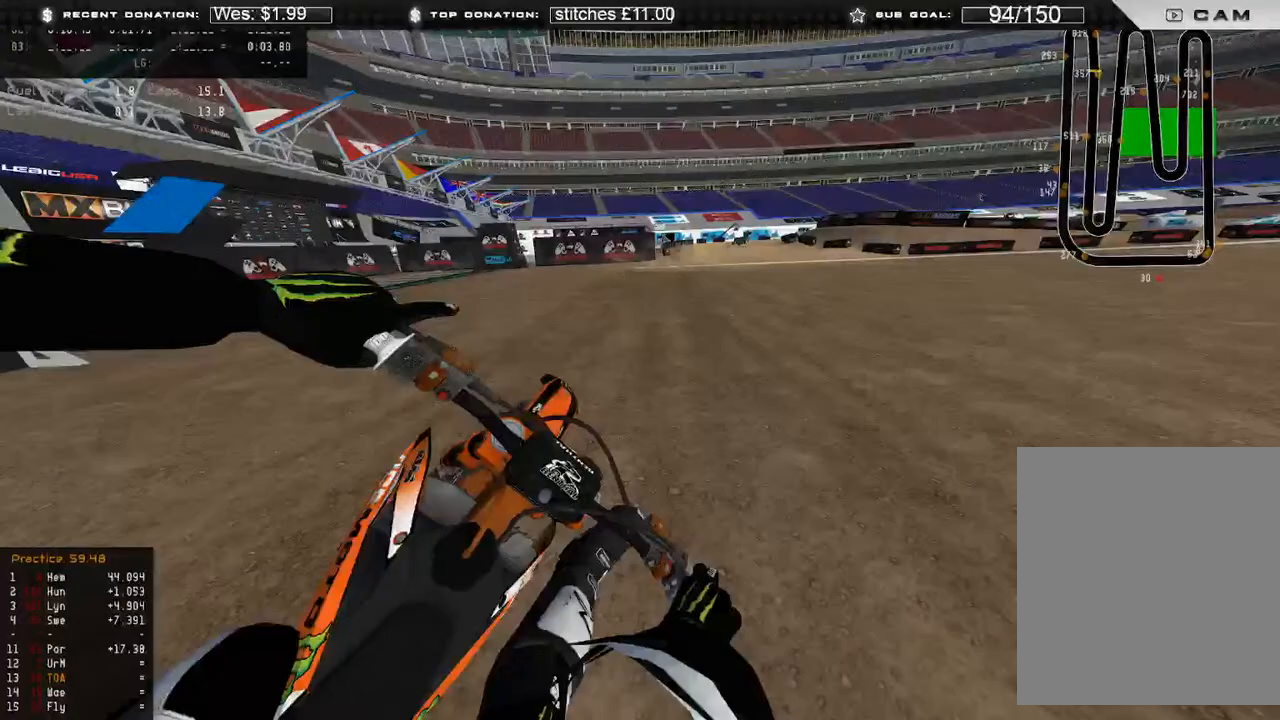
{"dt_ms": 500, "buttons": [], "left_stick": "up-right", "right_stick": "down", "events": [[67, "R3", "up"], [133, "right_stick", "down"], [350, "X", "down"], [417, "R2", "up"], [433, "X", "up"]]}
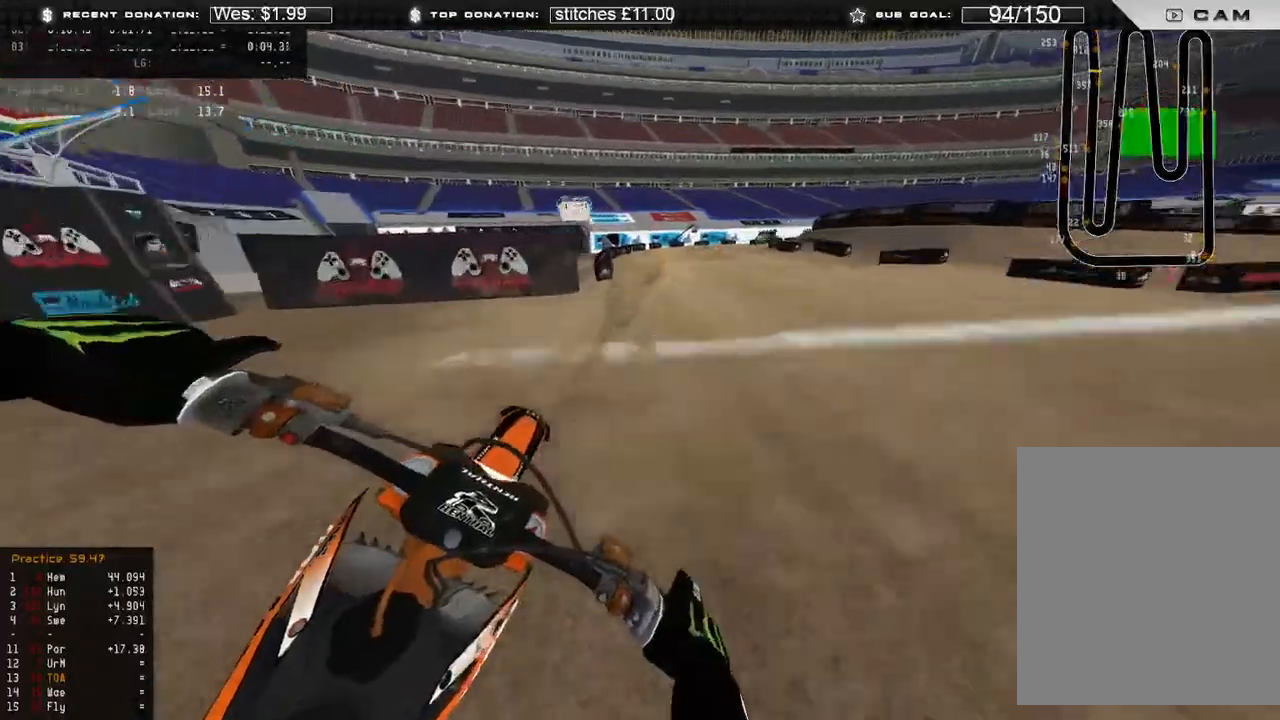
{"dt_ms": 500, "buttons": [], "left_stick": "up-right", "right_stick": "down", "events": [[100, "L2", "down"], [250, "L2", "up"]]}
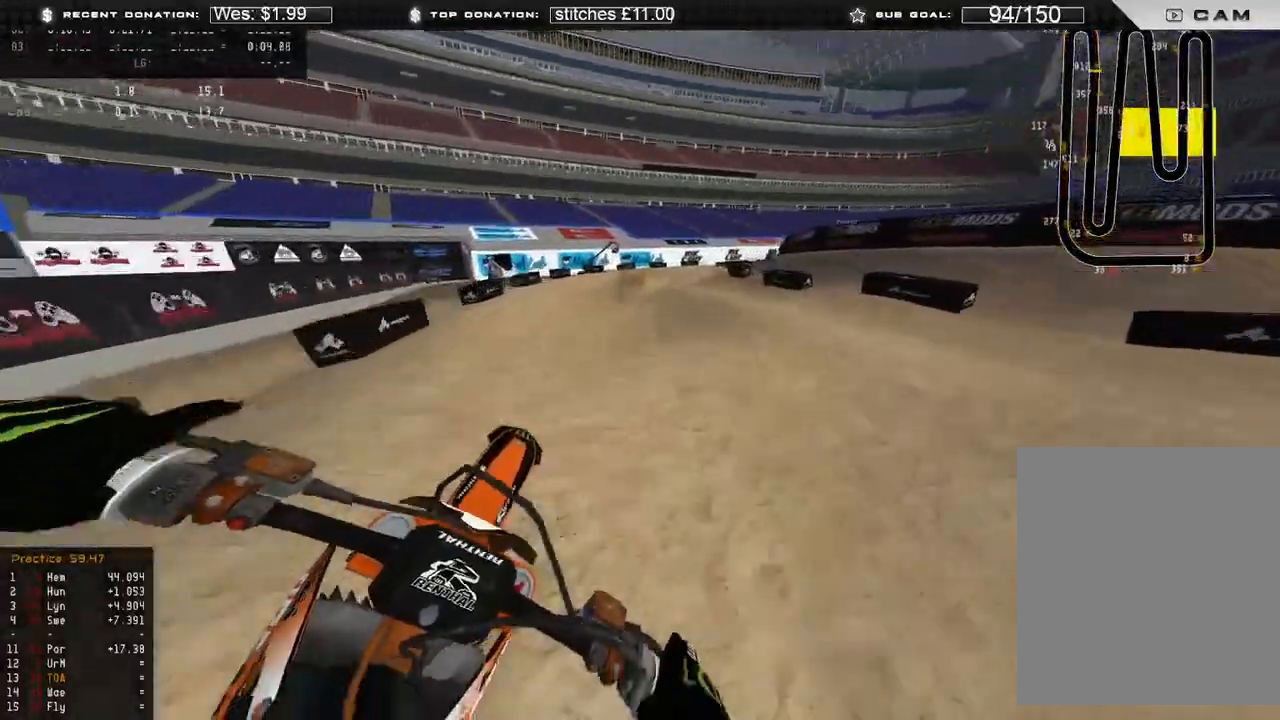
{"dt_ms": 500, "buttons": ["R2"], "left_stick": "up-right", "right_stick": "down-left", "events": [[150, "R2", "down"], [300, "R2", "up"], [417, "right_stick", "down-left"], [500, "R2", "down"]]}
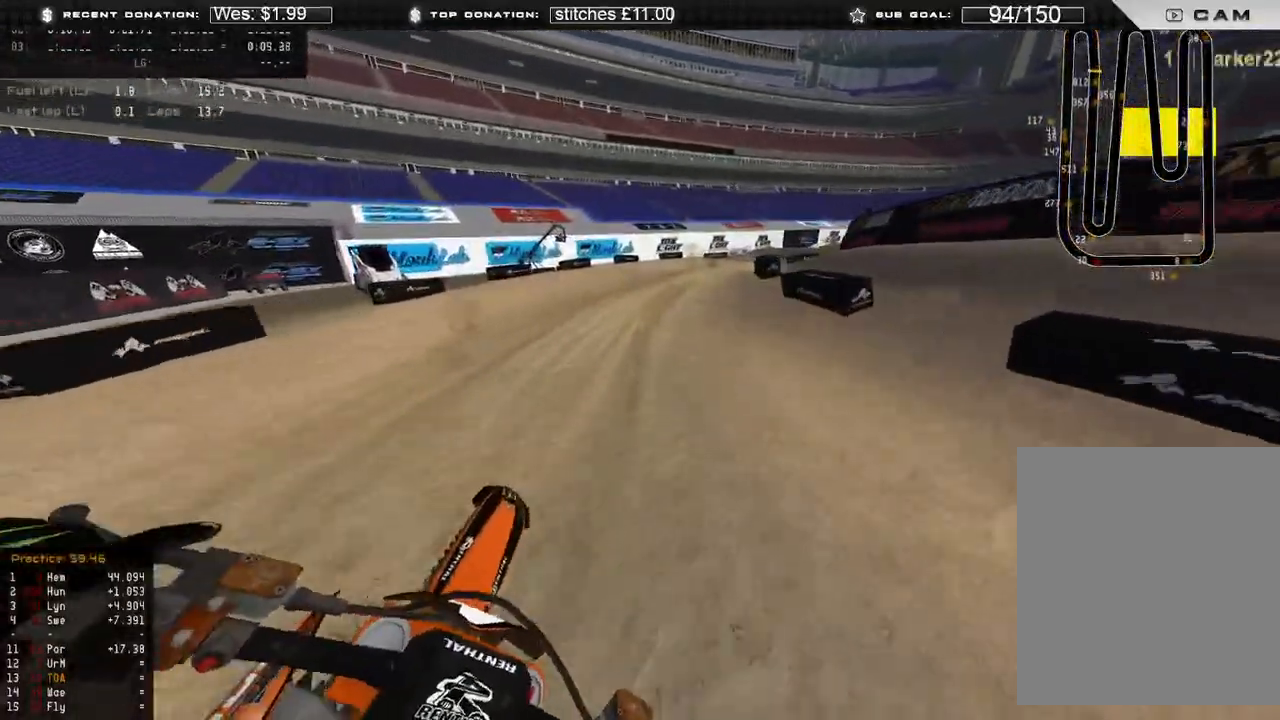
{"dt_ms": 500, "buttons": ["R2"], "left_stick": "up-right", "right_stick": "down-left", "events": []}
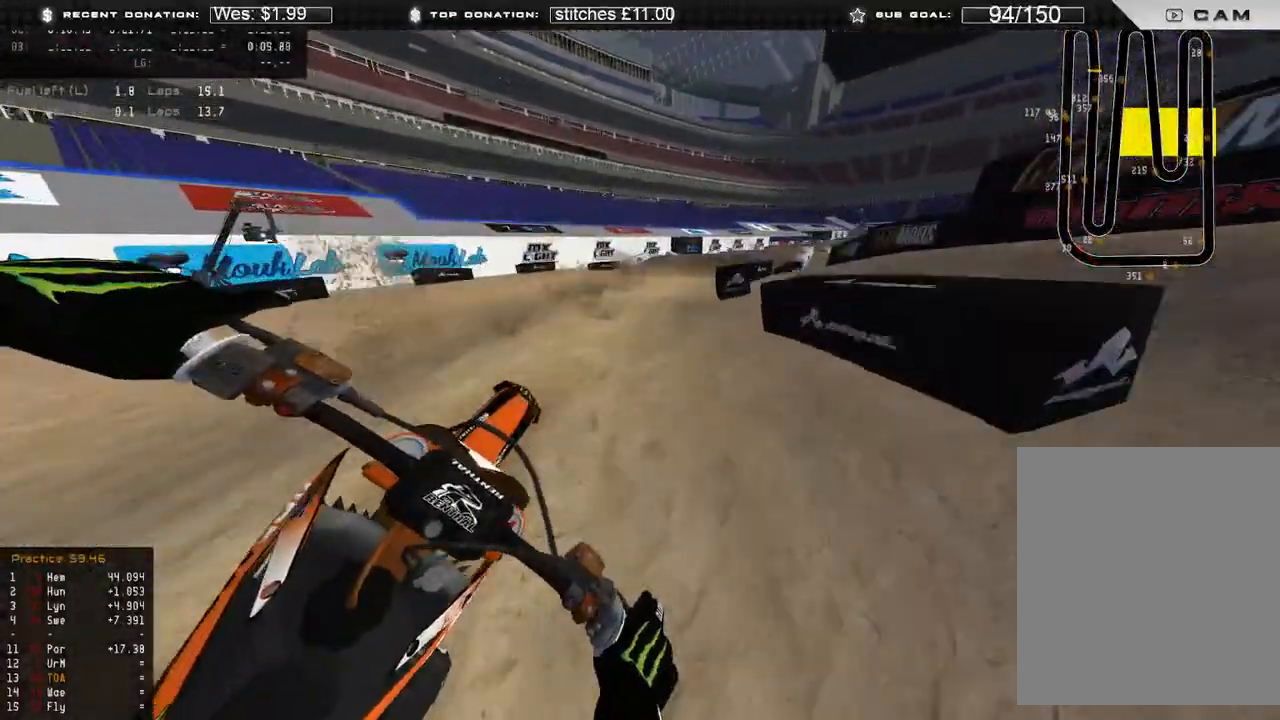
{"dt_ms": 500, "buttons": ["R2"], "left_stick": "up-right", "right_stick": "left", "events": [[250, "right_stick", "left"]]}
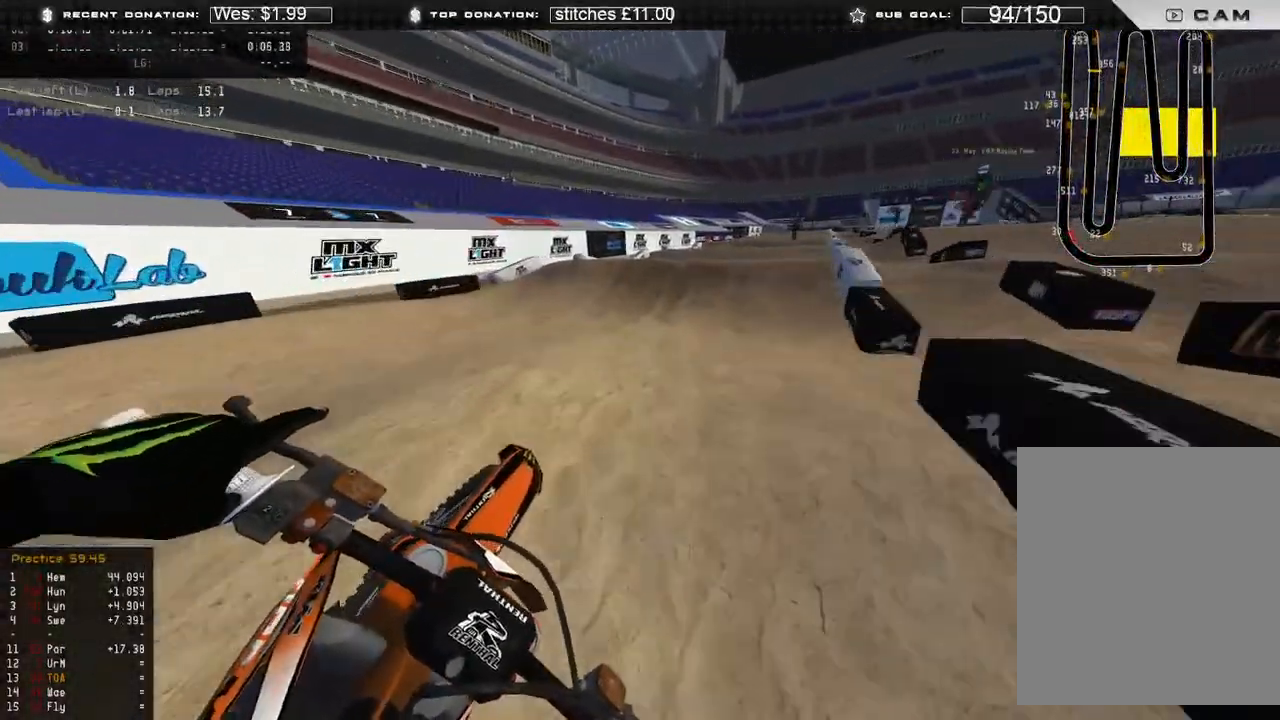
{"dt_ms": 500, "buttons": ["R2"], "left_stick": "up-right", "right_stick": "up", "events": [[283, "right_stick", "center"], [500, "right_stick", "up"]]}
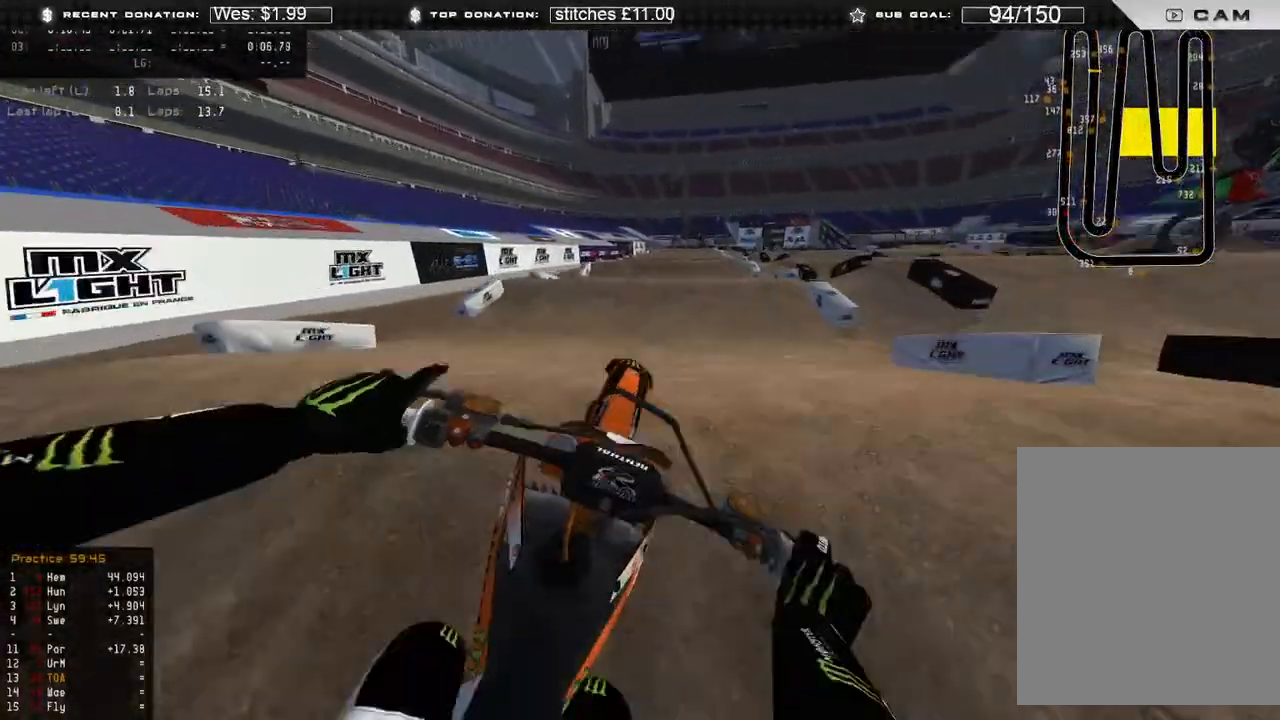
{"dt_ms": 500, "buttons": ["R3"], "left_stick": "up-right", "right_stick": "up", "events": [[267, "B", "down"], [300, "R2", "up"], [383, "B", "up"], [500, "R3", "down"]]}
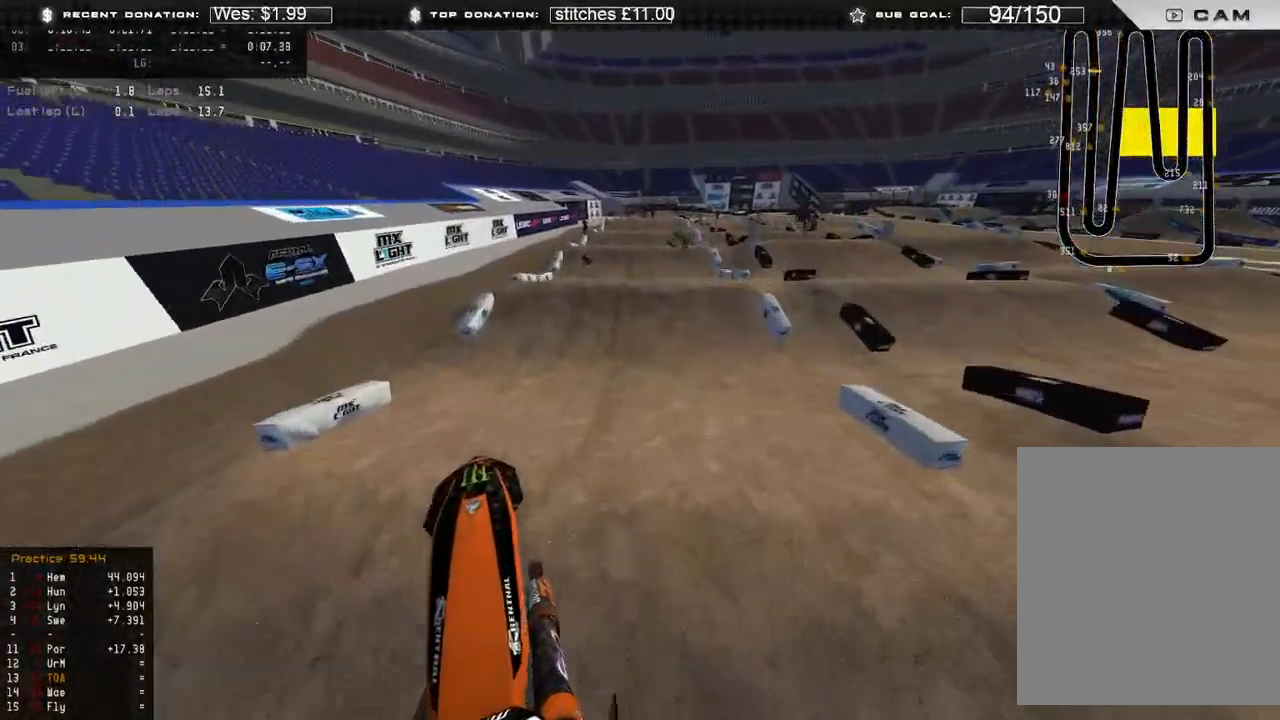
{"dt_ms": 500, "buttons": ["R2"], "left_stick": "up", "right_stick": "down", "events": [[17, "R2", "down"], [100, "R3", "up"], [100, "right_stick", "left"], [167, "left_stick", "up"], [283, "right_stick", "down-left"], [500, "right_stick", "down"]]}
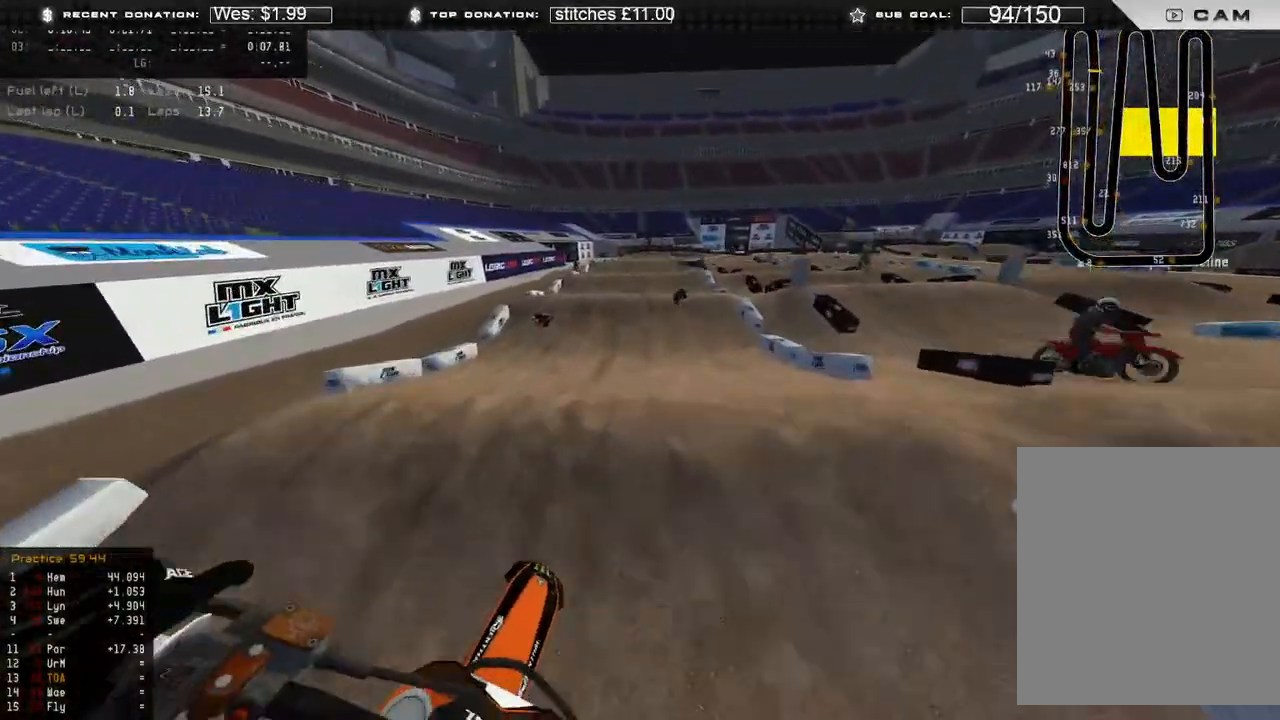
{"dt_ms": 500, "buttons": ["R2"], "left_stick": "up", "right_stick": "down", "events": [[367, "R3", "down"], [450, "R3", "up"]]}
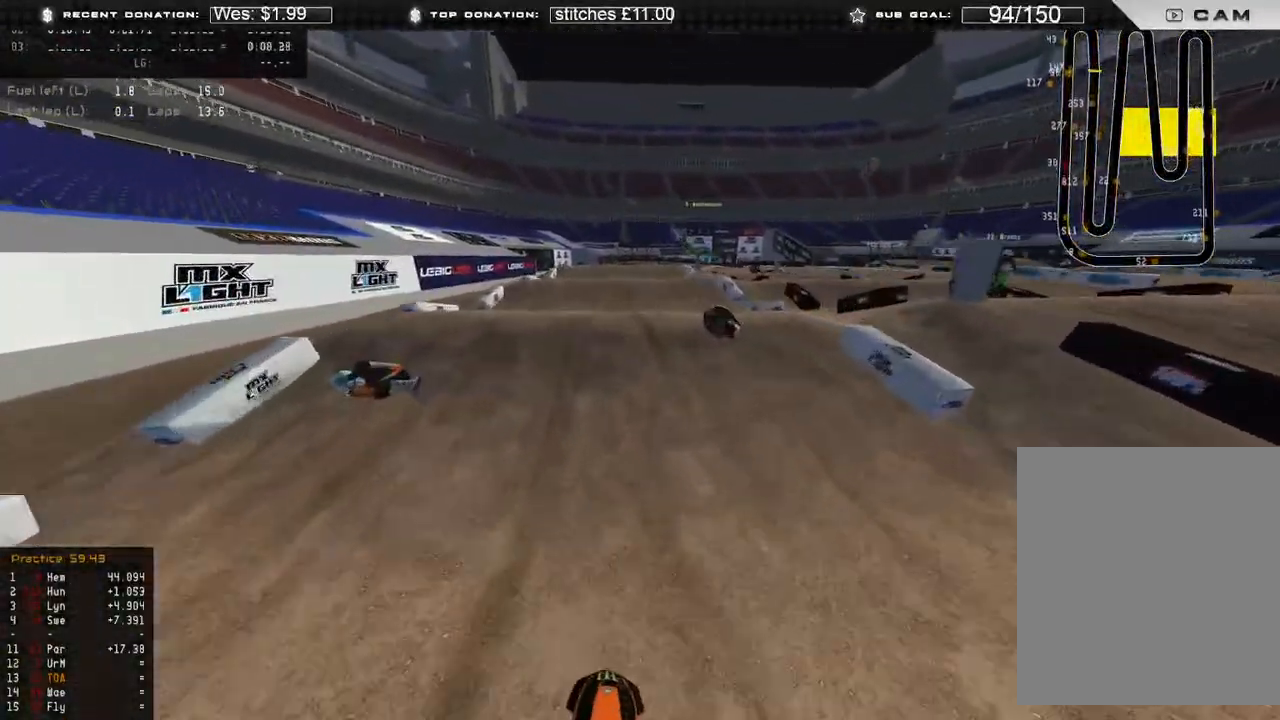
{"dt_ms": 500, "buttons": ["L2"], "left_stick": "center", "right_stick": "up", "events": [[33, "right_stick", "center"], [67, "left_stick", "center"], [133, "right_stick", "up"], [417, "R2", "up"], [500, "L2", "down"]]}
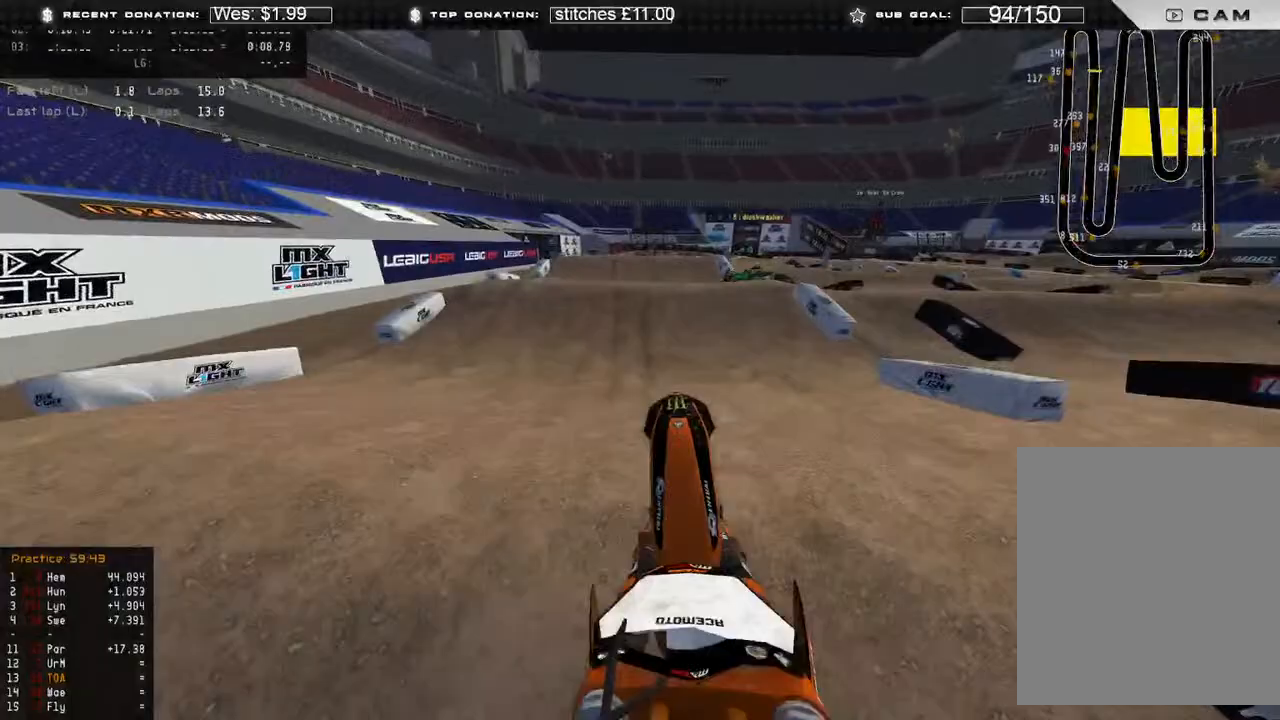
{"dt_ms": 500, "buttons": ["L1"], "left_stick": "right", "right_stick": "down", "events": [[33, "X", "down"], [150, "X", "up"], [333, "right_stick", "center"], [367, "L2", "up"], [417, "left_stick", "right"], [417, "right_stick", "down"], [500, "L1", "down"]]}
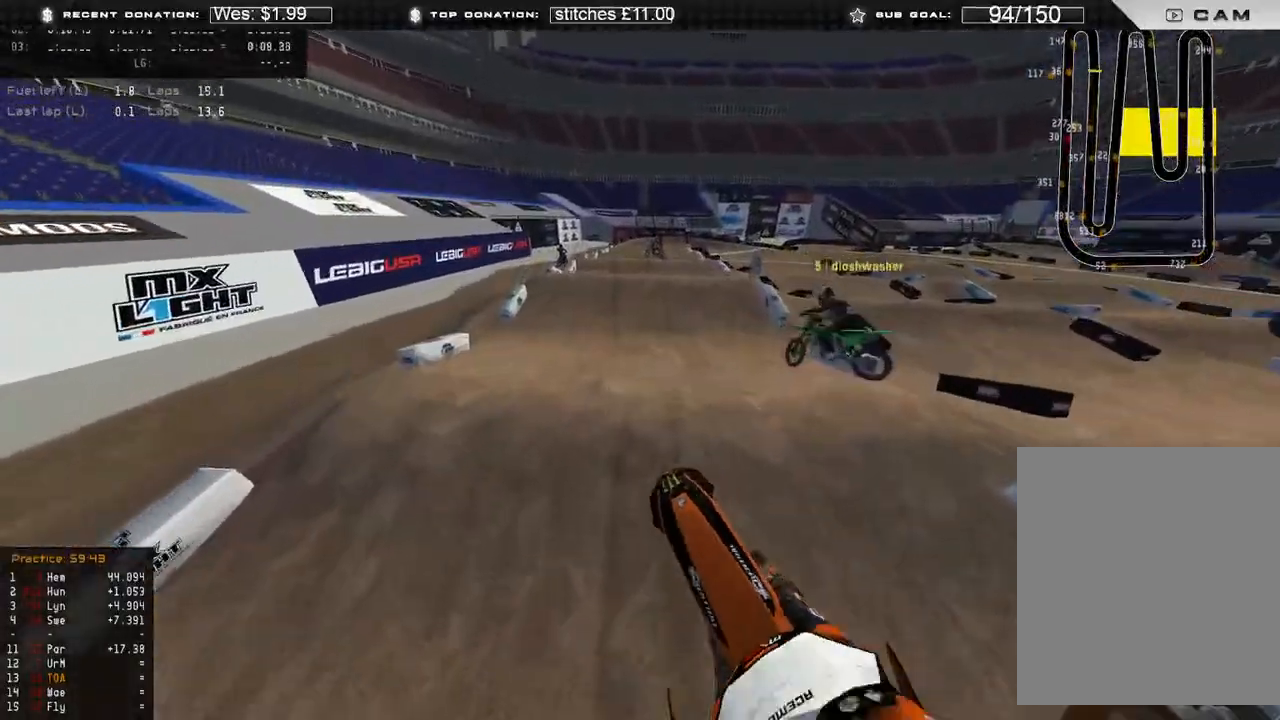
{"dt_ms": 500, "buttons": ["R2"], "left_stick": "up-right", "right_stick": "down-left", "events": [[33, "right_stick", "down-left"], [83, "R2", "down"], [233, "L1", "up"], [300, "left_stick", "up-right"]]}
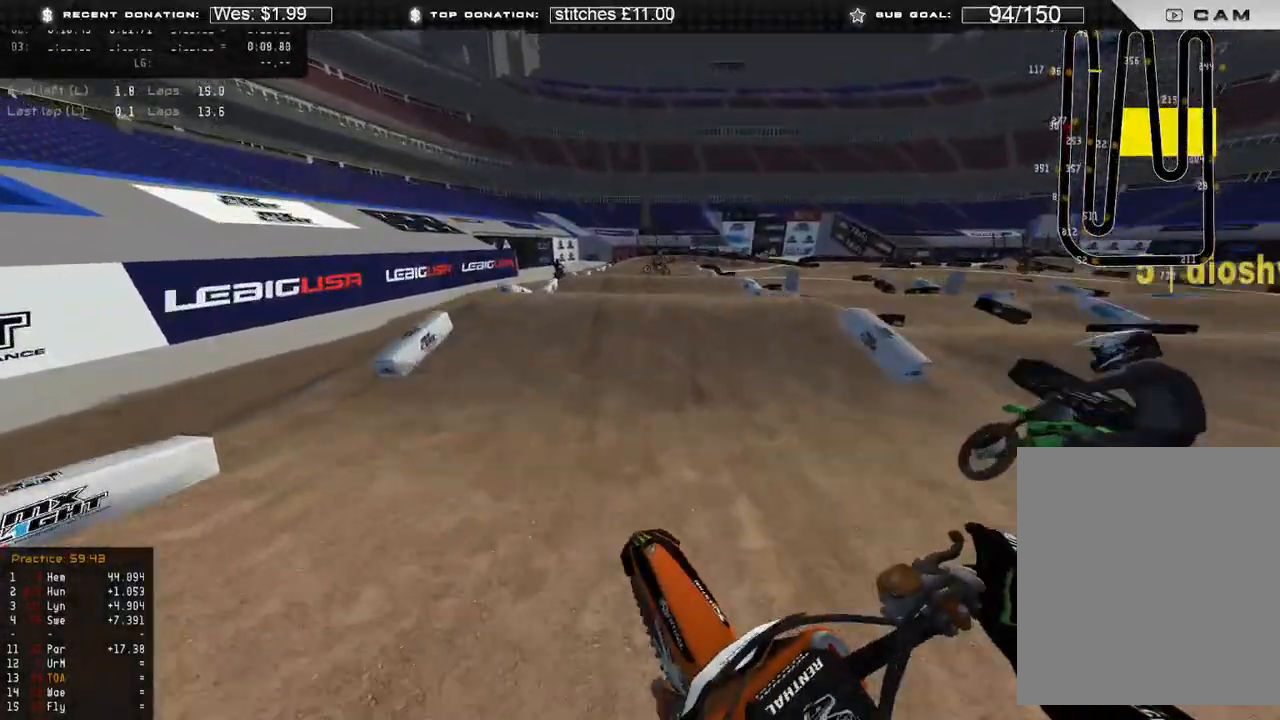
{"dt_ms": 500, "buttons": ["R2"], "left_stick": "center", "right_stick": "up", "events": [[50, "left_stick", "center"], [50, "right_stick", "center"], [250, "right_stick", "down"], [433, "right_stick", "up"]]}
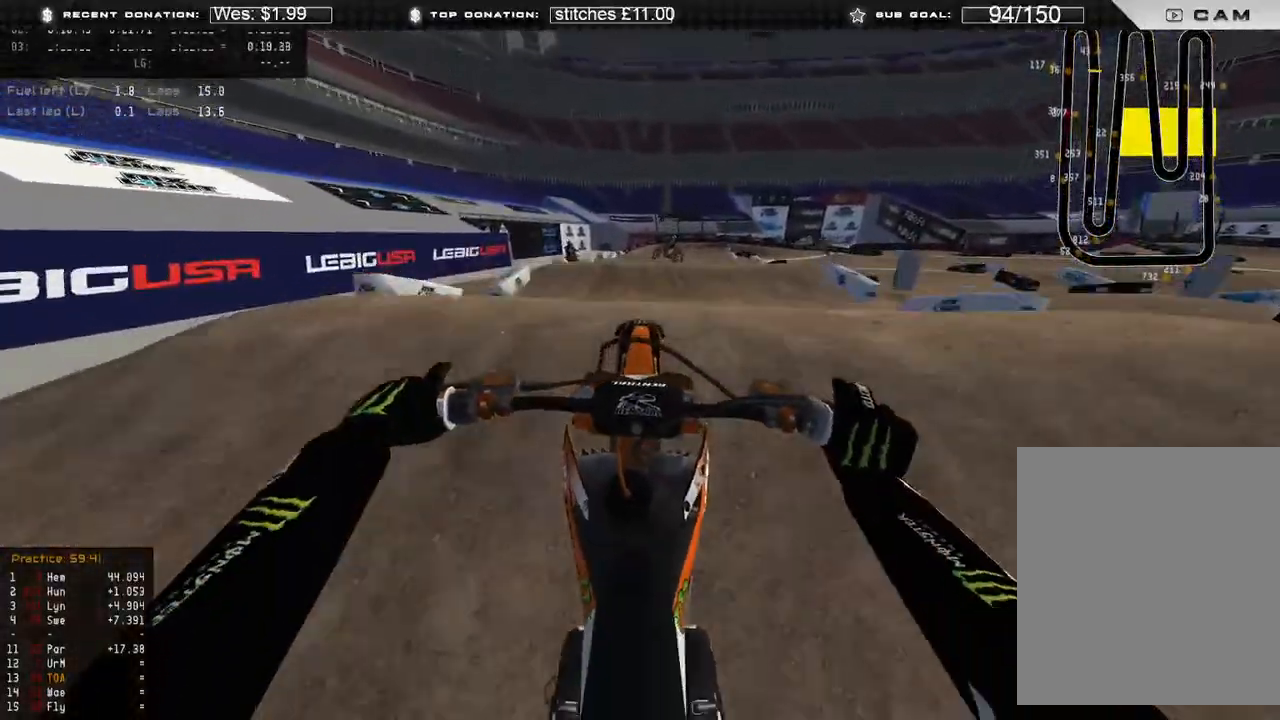
{"dt_ms": 500, "buttons": ["L2"], "left_stick": "center", "right_stick": "up", "events": [[267, "R2", "up"], [467, "L2", "down"]]}
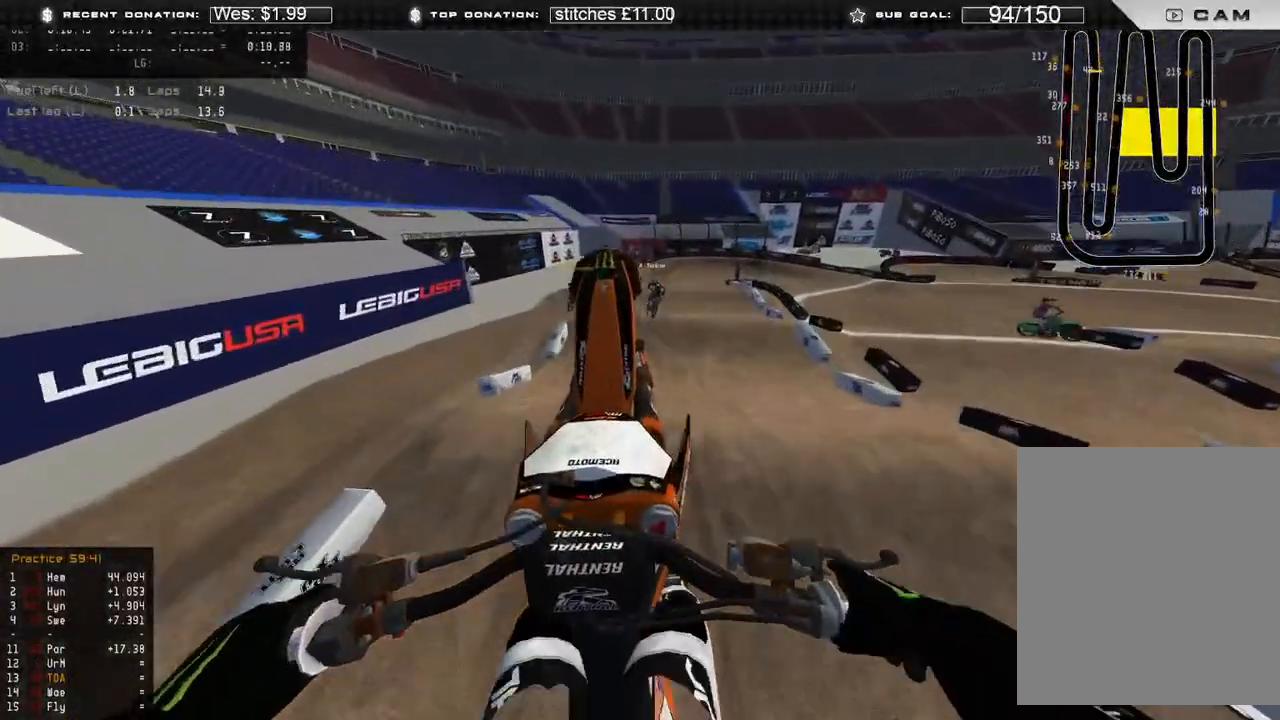
{"dt_ms": 500, "buttons": [], "left_stick": "center", "right_stick": "center", "events": [[100, "right_stick", "center"], [350, "L2", "up"]]}
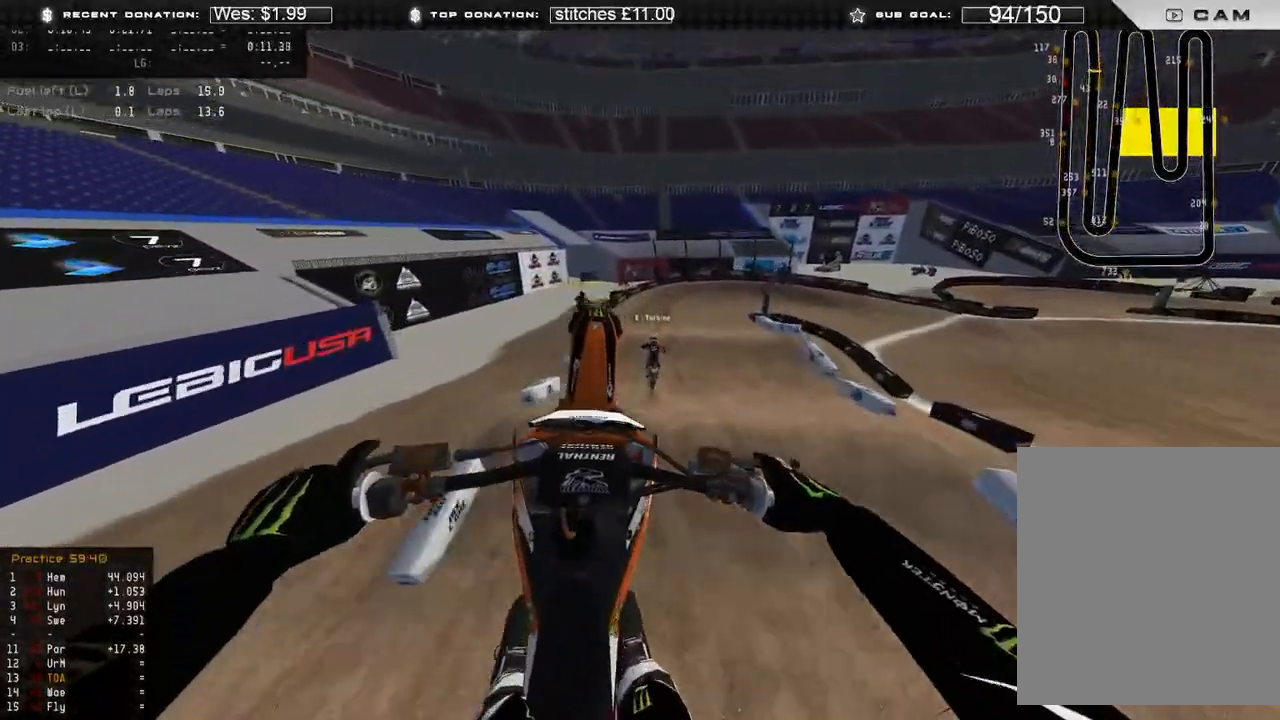
{"dt_ms": 500, "buttons": ["R2"], "left_stick": "up-right", "right_stick": "down", "events": [[83, "right_stick", "down"], [100, "L1", "down"], [317, "R2", "down"], [400, "L1", "up"], [483, "left_stick", "up-right"]]}
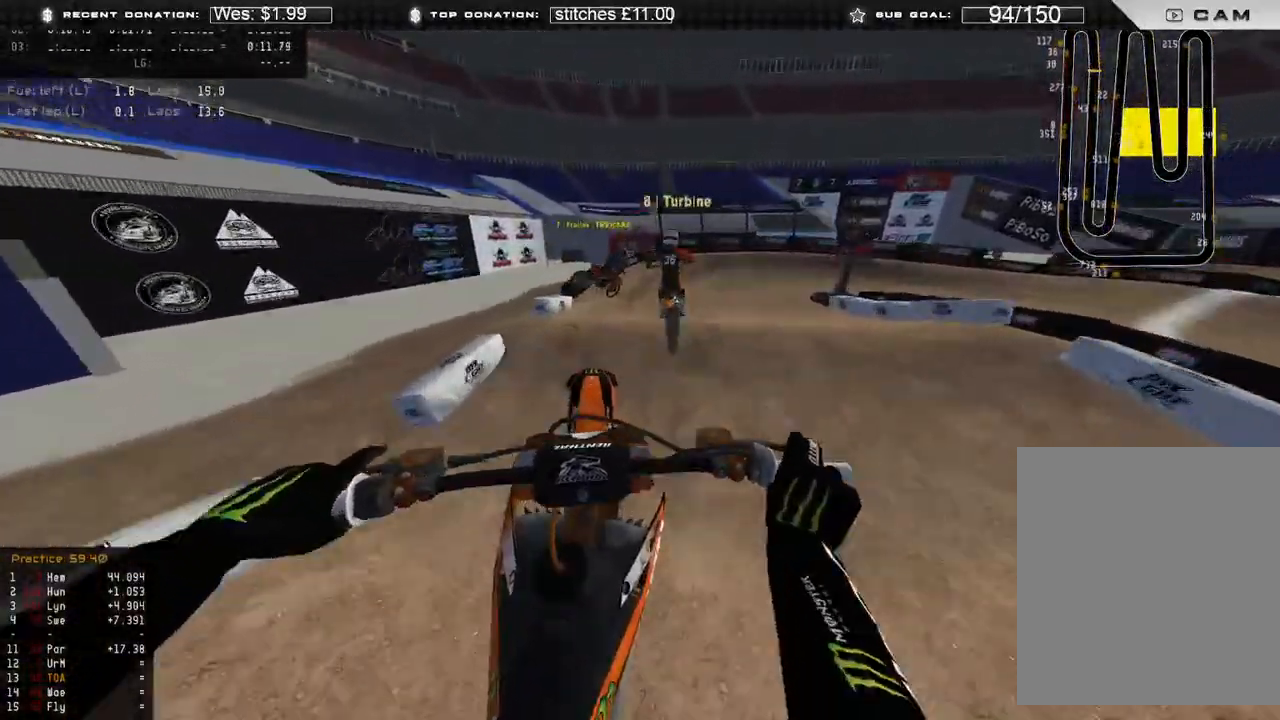
{"dt_ms": 500, "buttons": ["R2"], "left_stick": "up-right", "right_stick": "down-left", "events": [[67, "R3", "down"], [167, "R2", "up"], [167, "R3", "up"], [367, "R3", "down"], [450, "R3", "up"], [450, "right_stick", "down-left"], [467, "R2", "down"]]}
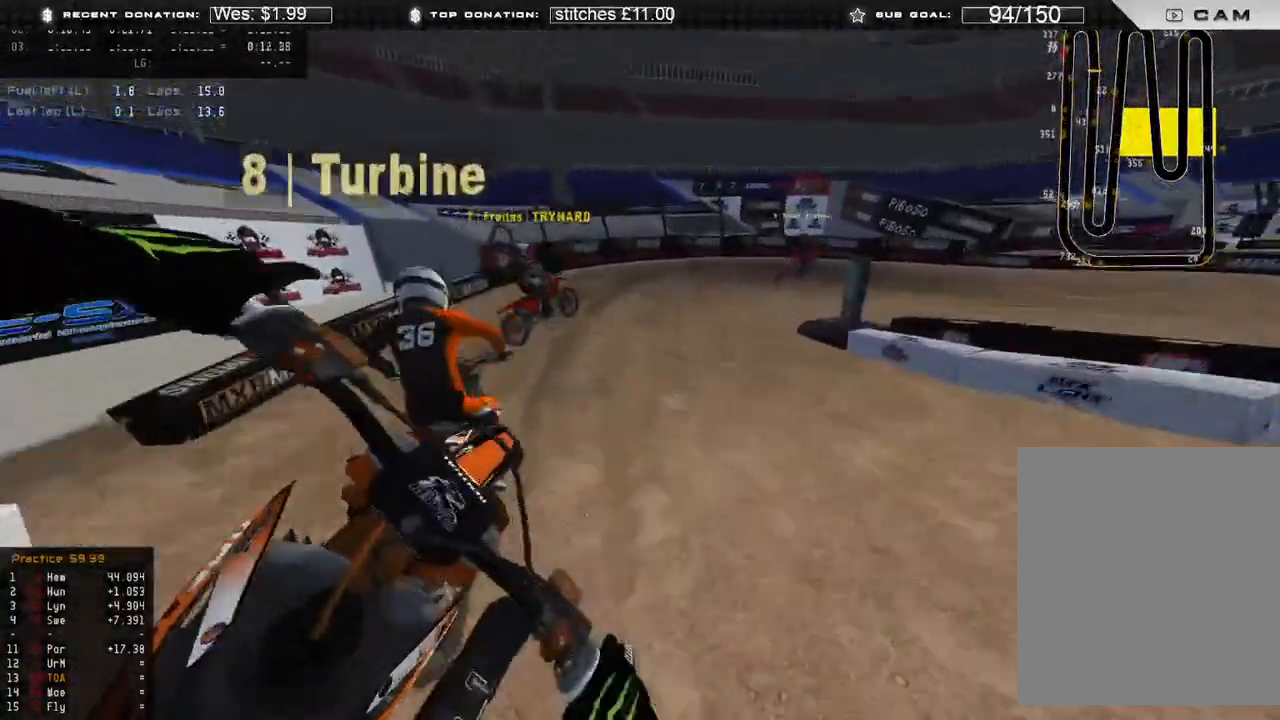
{"dt_ms": 500, "buttons": ["R2"], "left_stick": "up-right", "right_stick": "center", "events": [[83, "right_stick", "up"], [450, "right_stick", "center"]]}
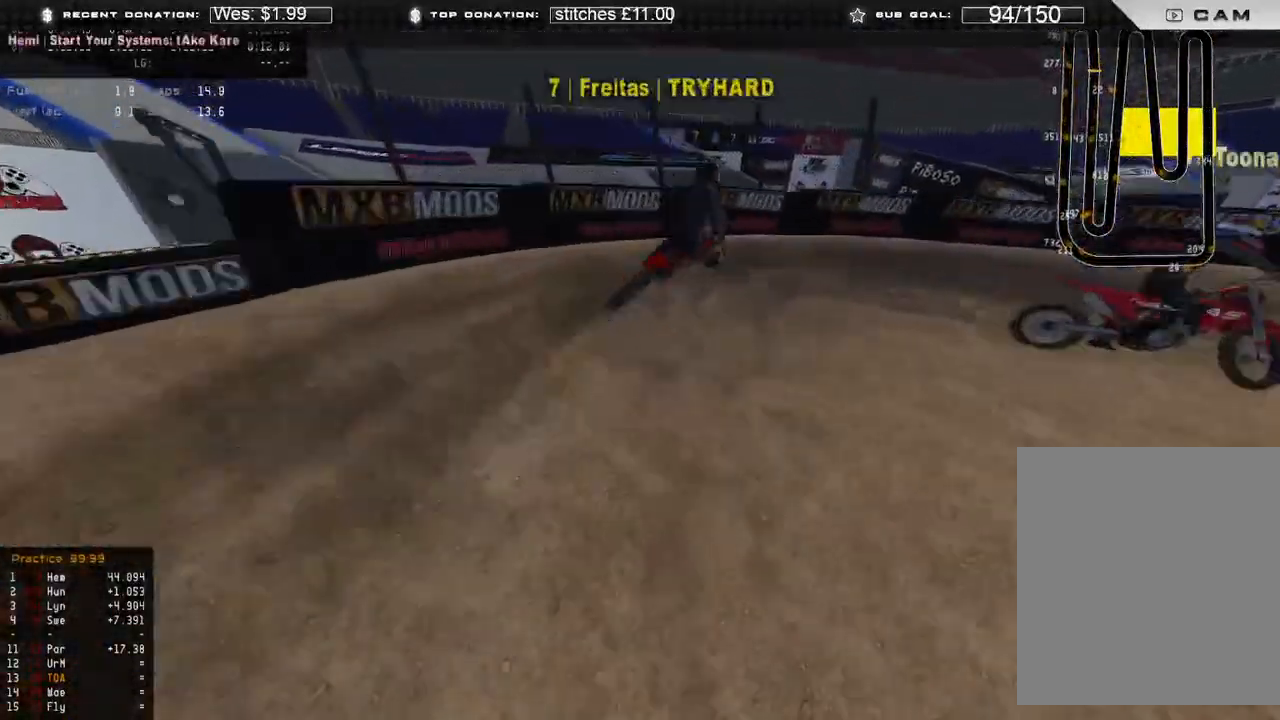
{"dt_ms": 500, "buttons": ["L2"], "left_stick": "up-right", "right_stick": "down-left", "events": [[33, "R3", "down"], [33, "right_stick", "down-left"], [100, "L2", "down"], [133, "R2", "up"], [133, "R3", "up"]]}
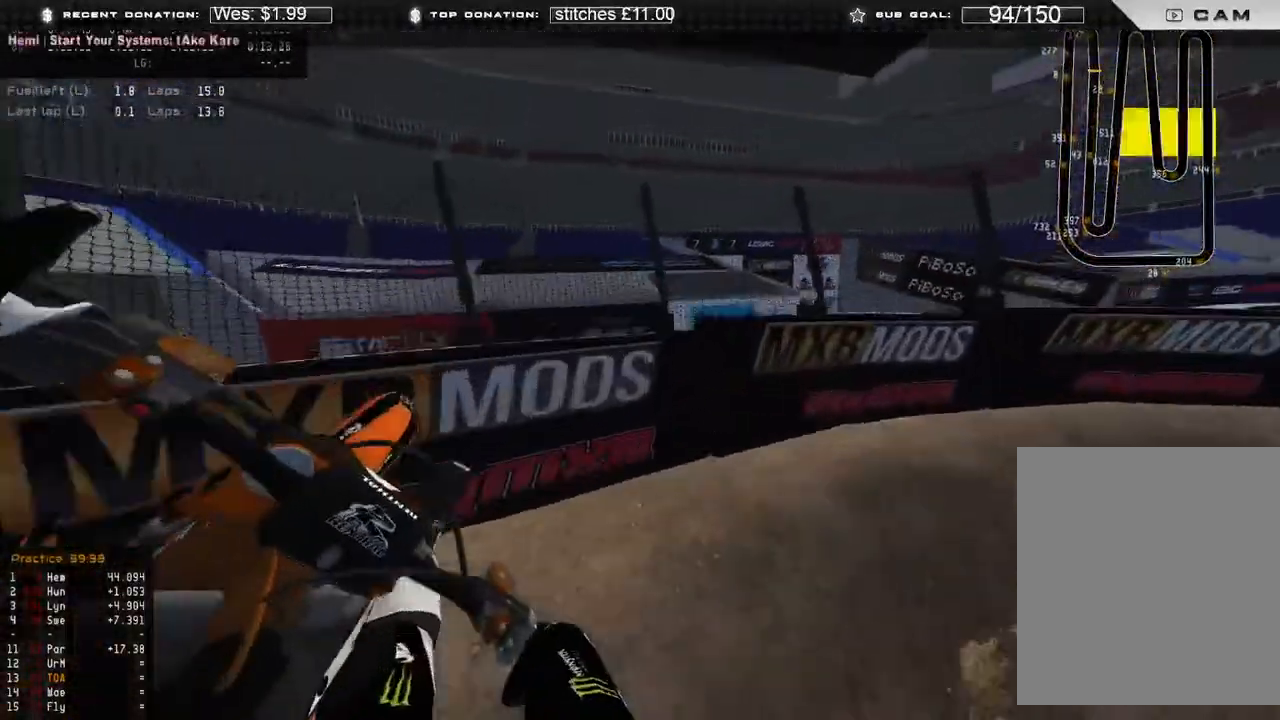
{"dt_ms": 500, "buttons": ["R2", "R3"], "left_stick": "up-right", "right_stick": "down-left", "events": [[100, "L2", "up"], [100, "R2", "down"], [400, "R3", "down"]]}
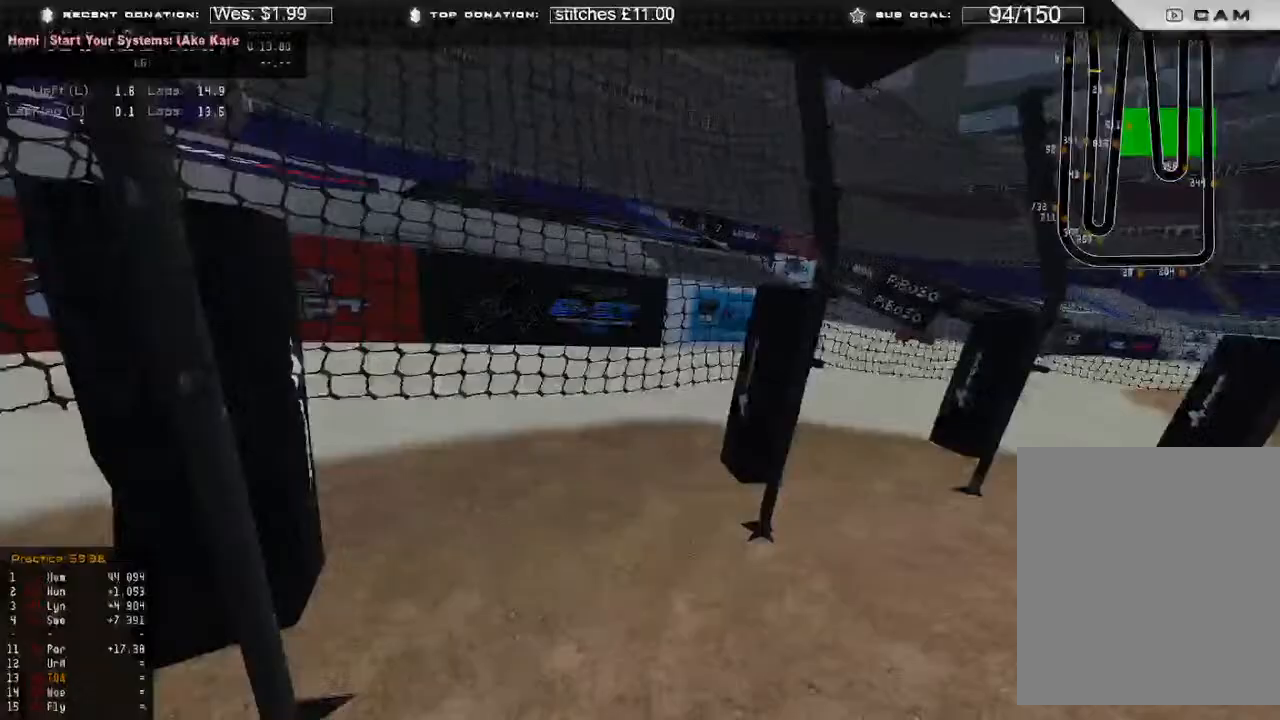
{"dt_ms": 500, "buttons": ["R2"], "left_stick": "center", "right_stick": "up", "events": [[17, "R3", "up"], [83, "right_stick", "left"], [167, "left_stick", "center"], [317, "right_stick", "up"]]}
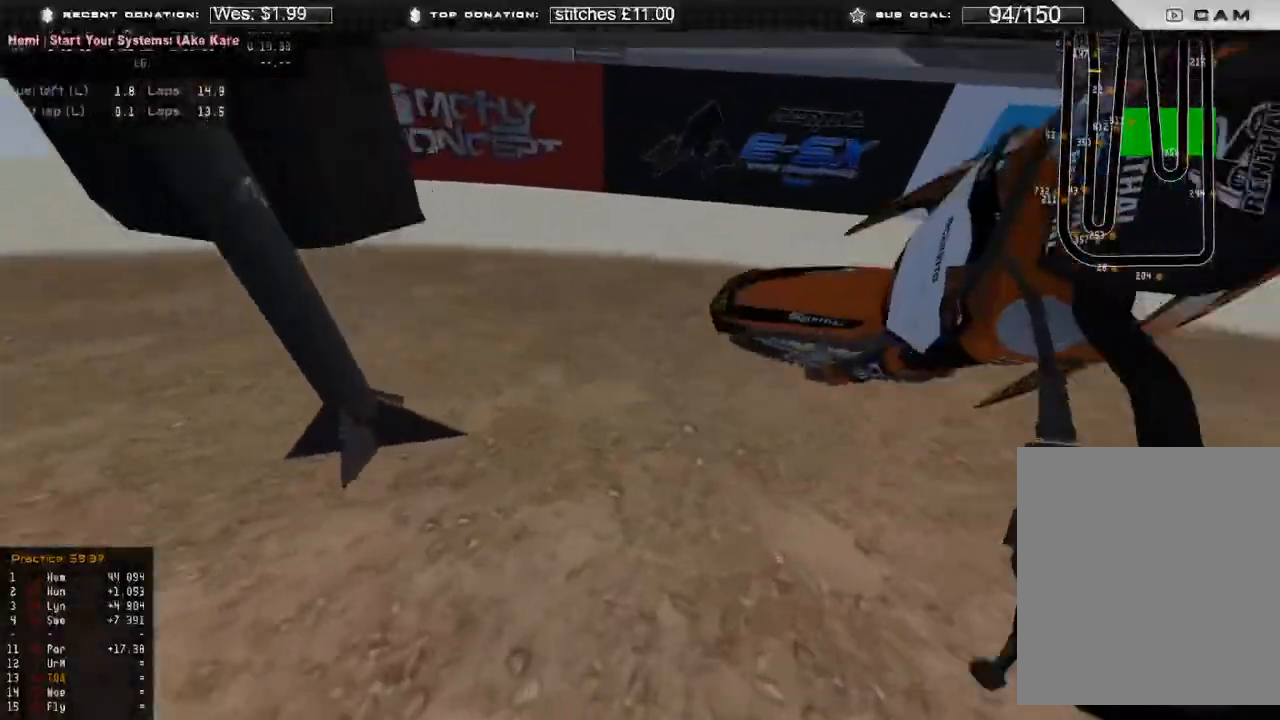
{"dt_ms": 500, "buttons": [], "left_stick": "center", "right_stick": "center", "events": [[150, "R2", "up"], [267, "right_stick", "center"]]}
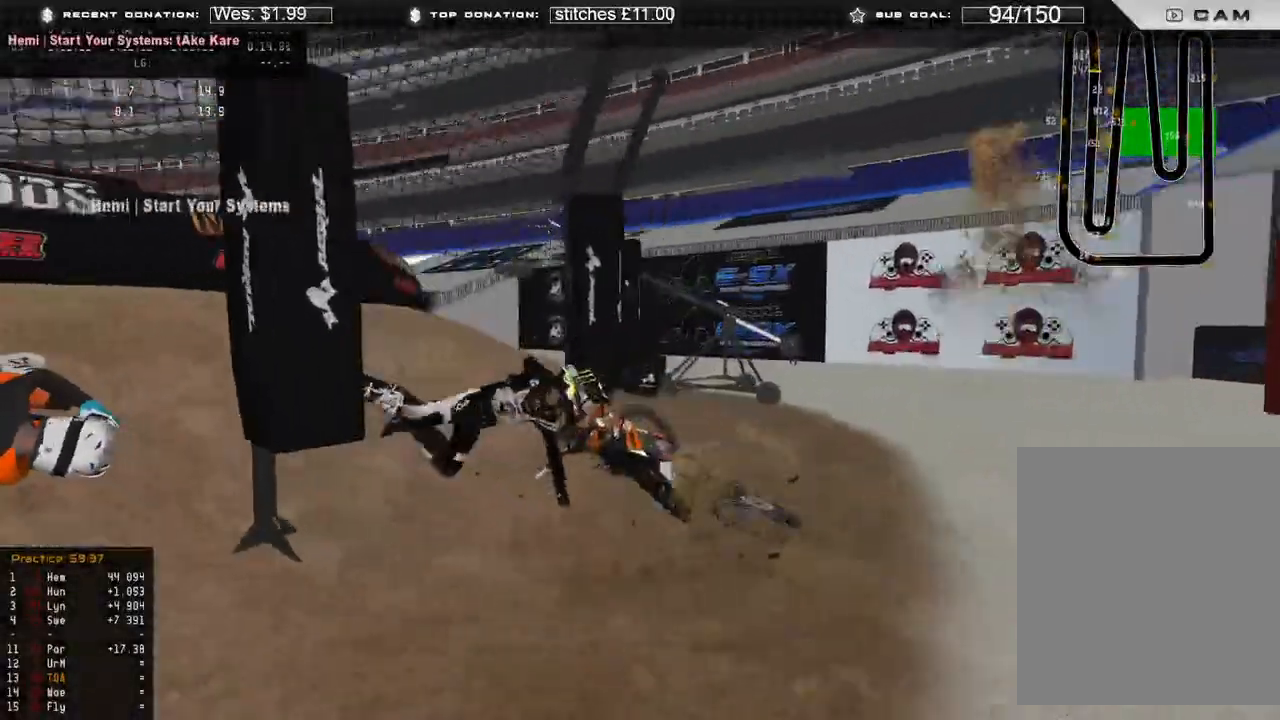
{"dt_ms": 1000, "buttons": ["B", "DPAD_UP"], "left_stick": "down-left", "right_stick": "center"}
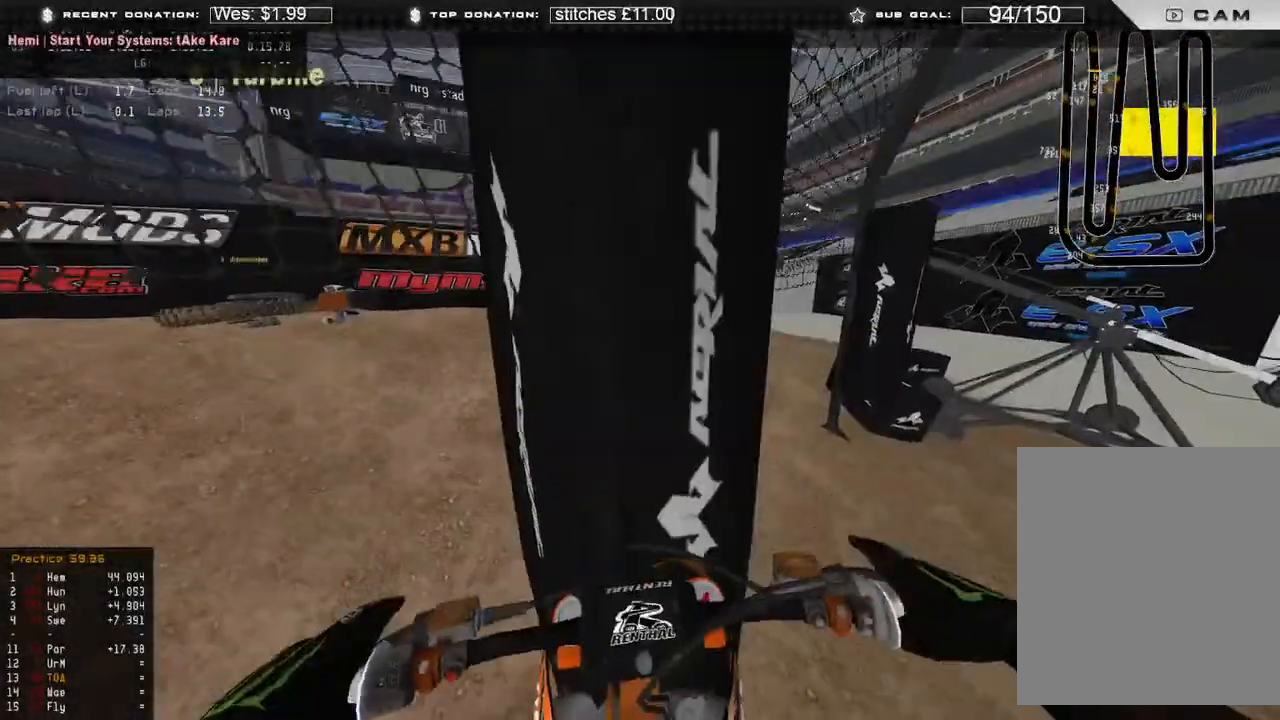
{"dt_ms": 500, "buttons": ["R2"], "left_stick": "down-left", "right_stick": "up", "events": [[50, "B", "up"], [250, "right_stick", "up"], [283, "R2", "down"], [433, "DPAD_UP", "up"]]}
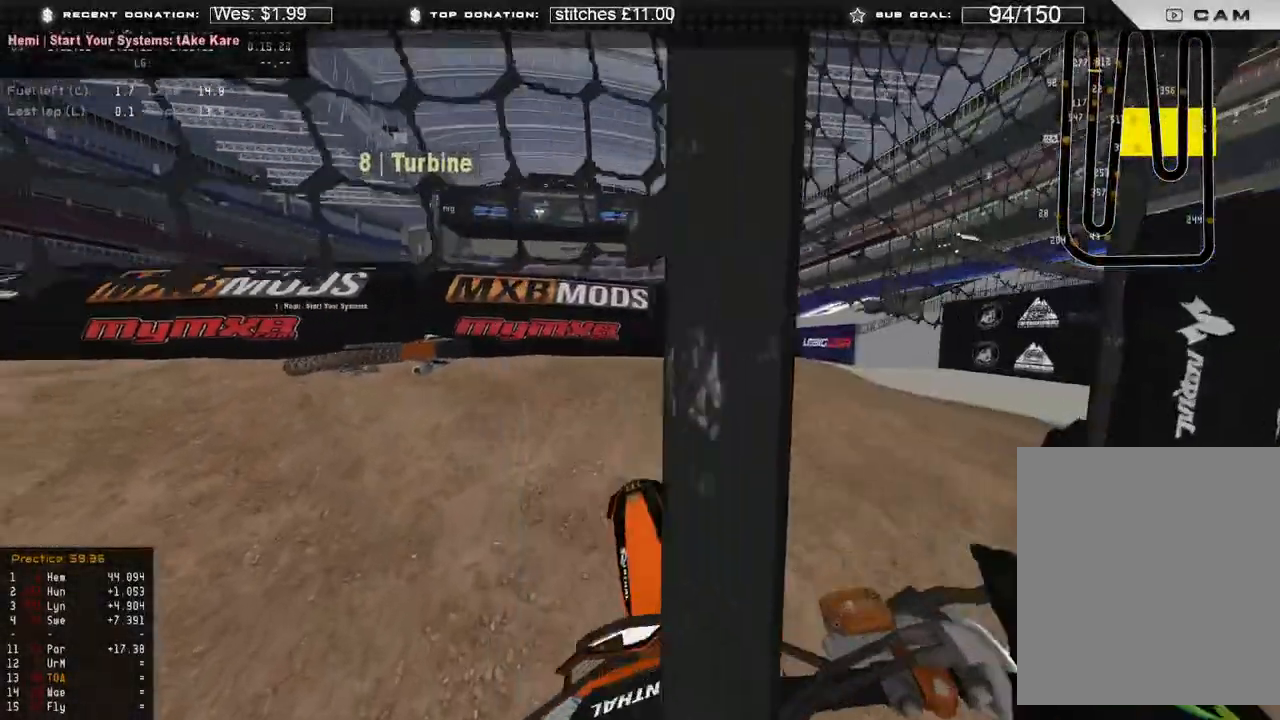
{"dt_ms": 500, "buttons": ["R2"], "left_stick": "left", "right_stick": "up-right", "events": [[83, "right_stick", "up-right"], [167, "R3", "down"], [250, "left_stick", "left"], [267, "R3", "up"]]}
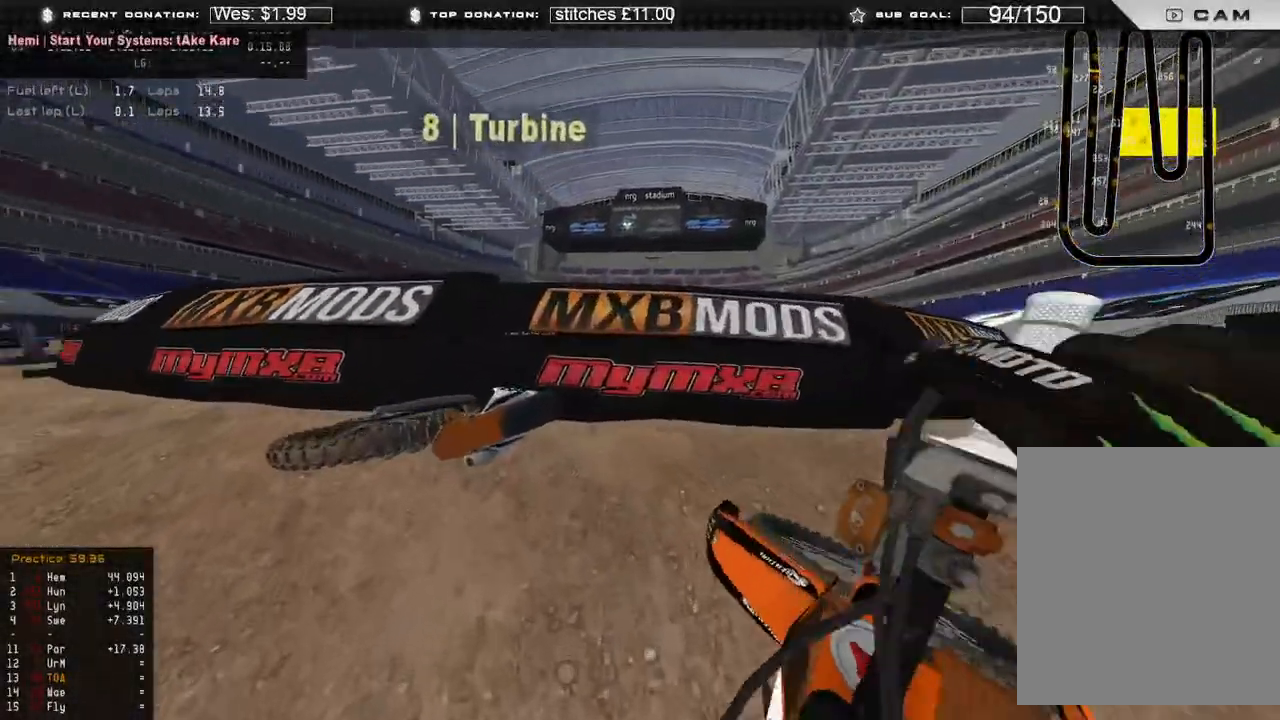
{"dt_ms": 500, "buttons": [], "left_stick": "left", "right_stick": "up-right", "events": [[400, "R2", "up"]]}